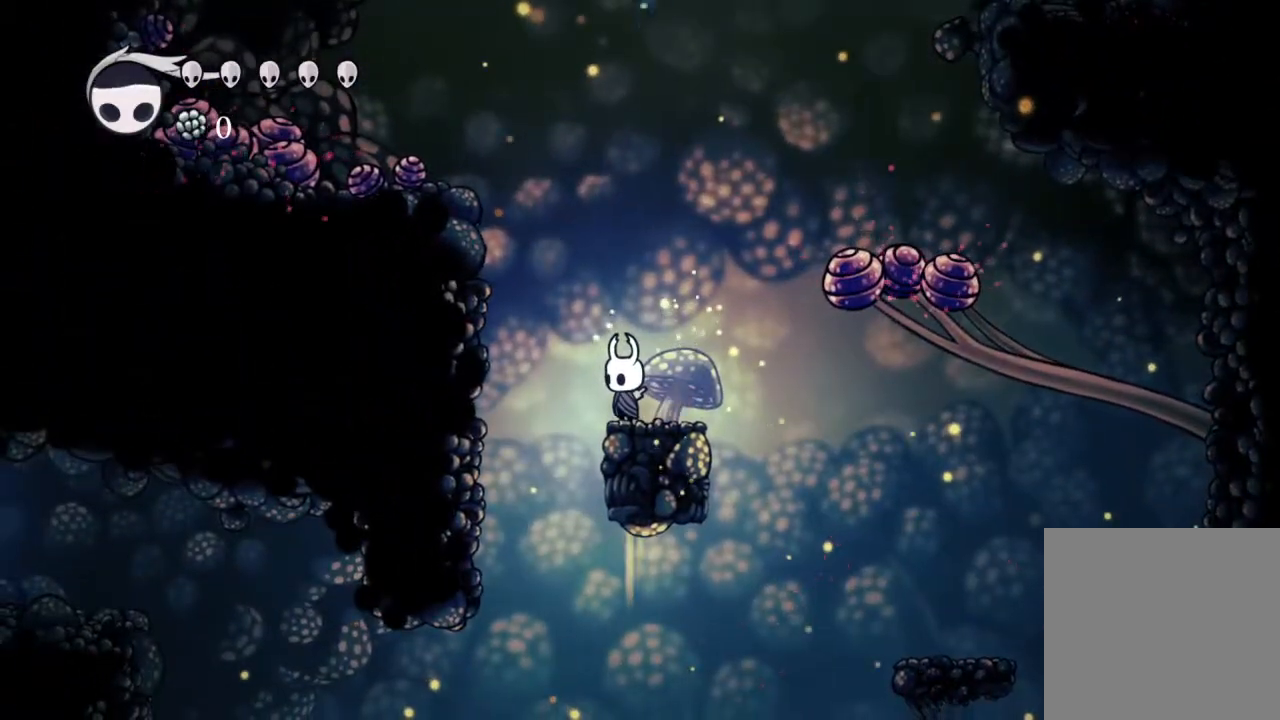
Gameplay with a controller (Xbox layout); each line is a JSON object with the inputs held at the frame after it (dt_ms = milliseconds from this image to that frame). "events" lists button and stick changes between this image and that frame as [ms after this image, input, new state], when the widget could be followed in between.
{"dt_ms": 500, "buttons": [], "left_stick": "center", "right_stick": "center", "events": []}
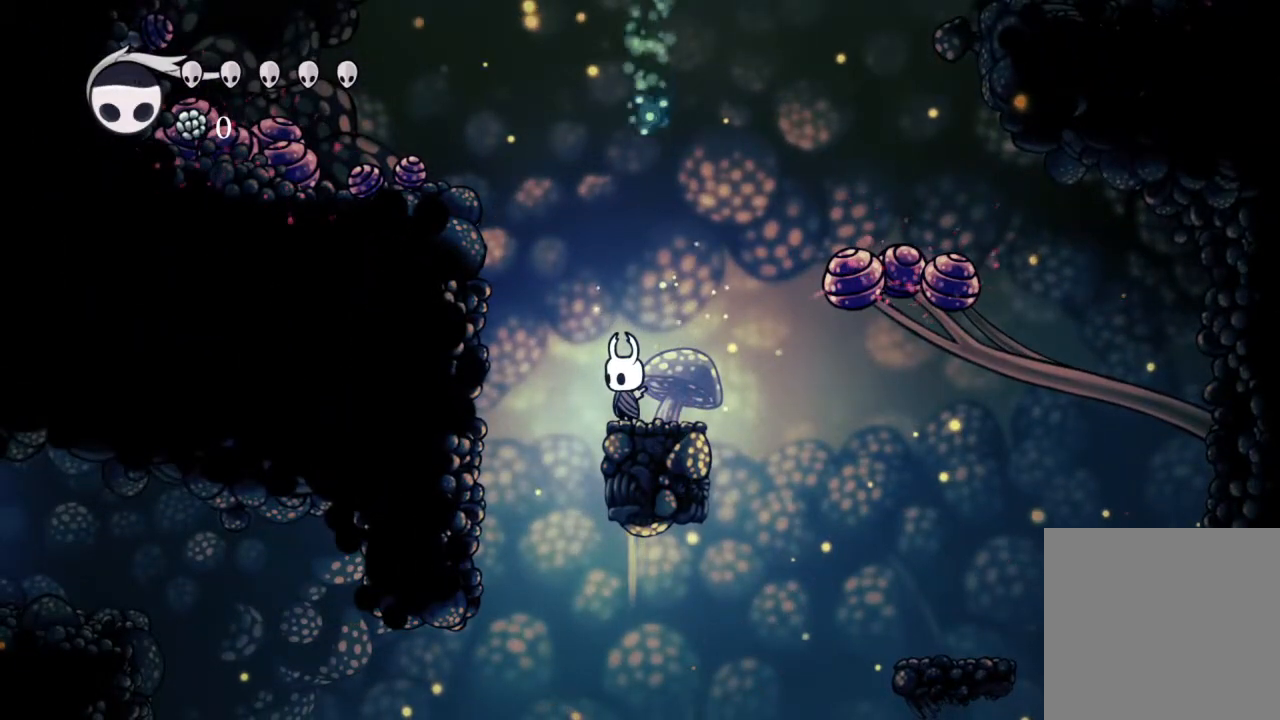
{"dt_ms": 500, "buttons": [], "left_stick": "center", "right_stick": "center", "events": []}
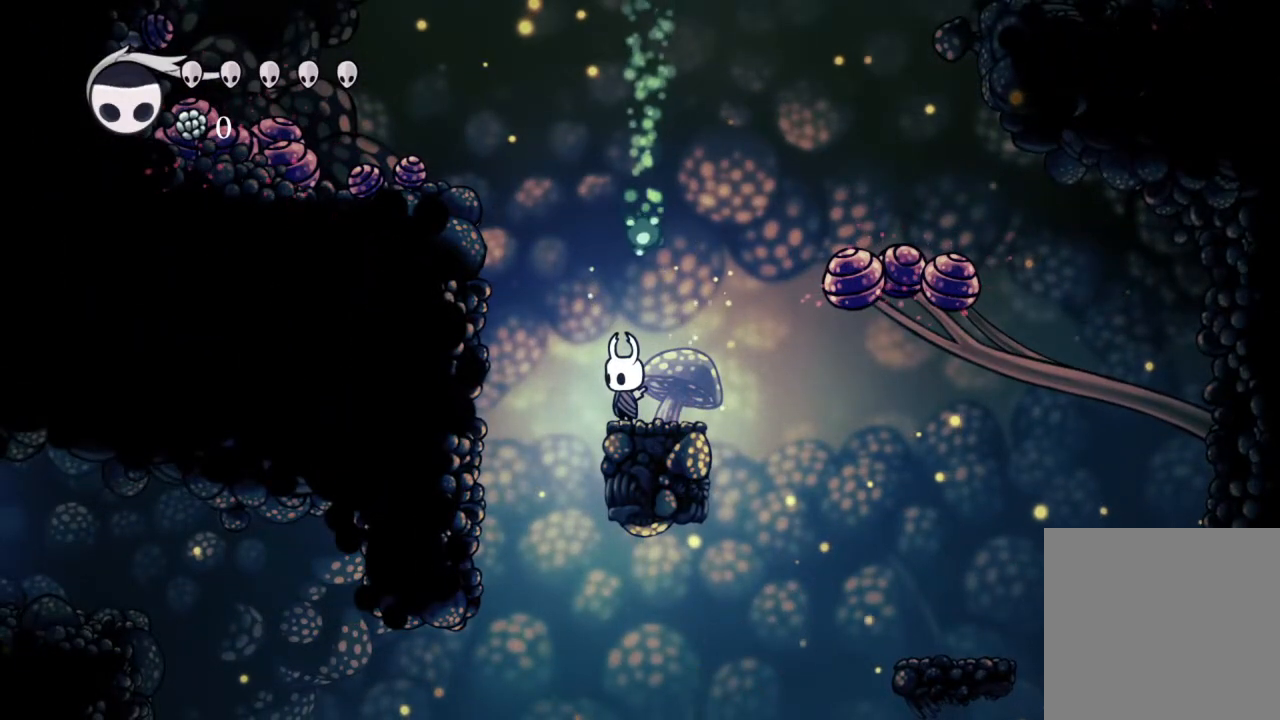
{"dt_ms": 500, "buttons": ["R2"], "left_stick": "center", "right_stick": "center", "events": [[300, "R2", "down"]]}
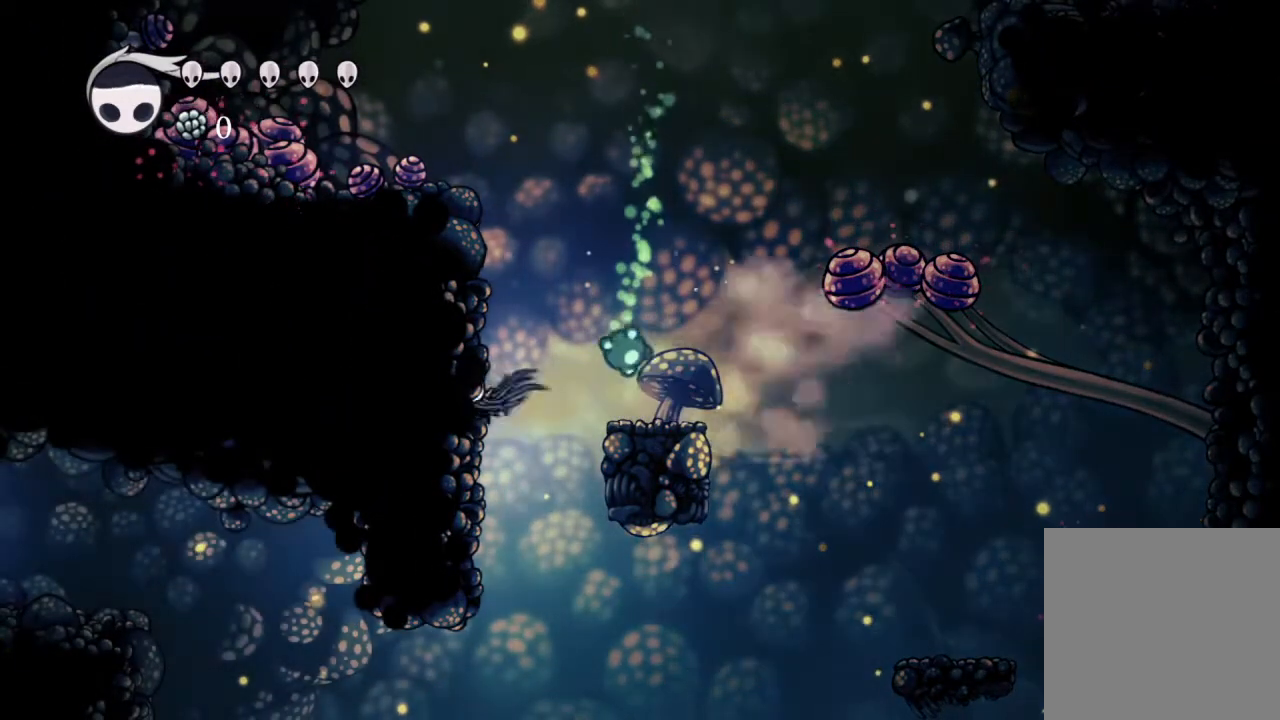
{"dt_ms": 500, "buttons": ["DPAD_RIGHT"], "left_stick": "center", "right_stick": "center", "events": [[67, "R2", "up"], [317, "DPAD_RIGHT", "down"]]}
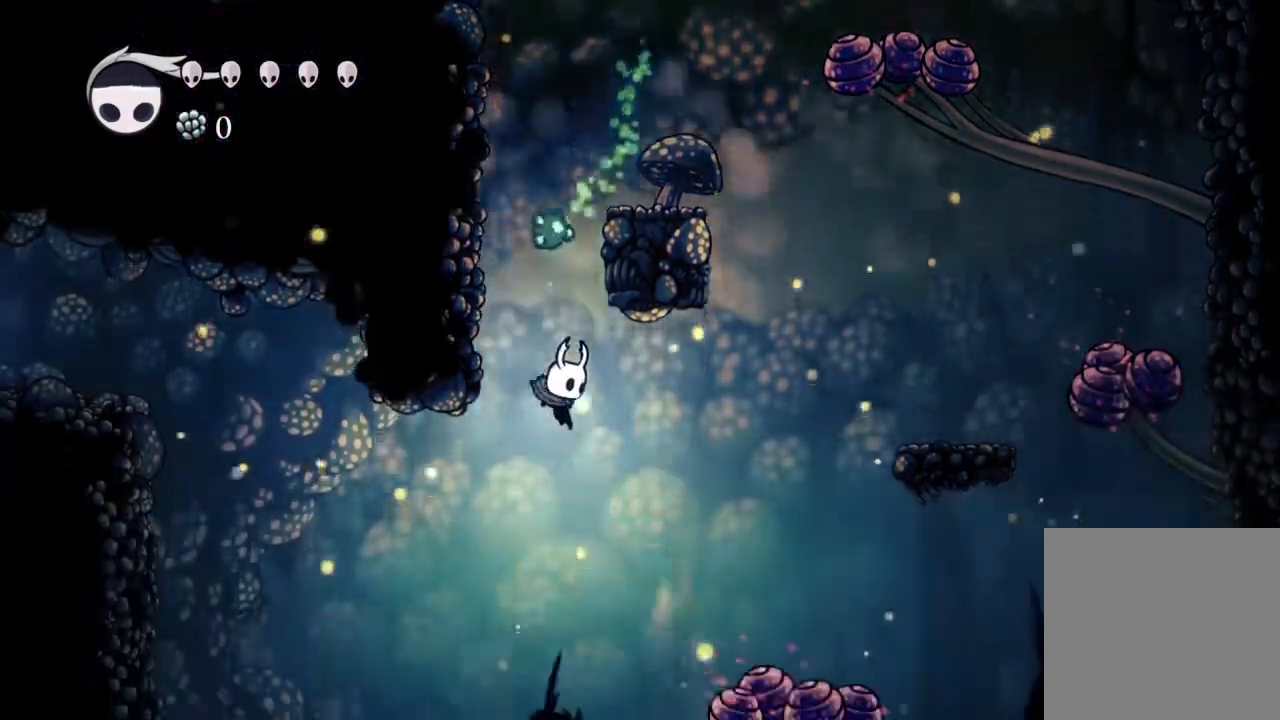
{"dt_ms": 500, "buttons": ["DPAD_LEFT"], "left_stick": "center", "right_stick": "center", "events": [[33, "Y", "down"], [83, "DPAD_RIGHT", "up"], [167, "Y", "up"], [417, "DPAD_LEFT", "down"]]}
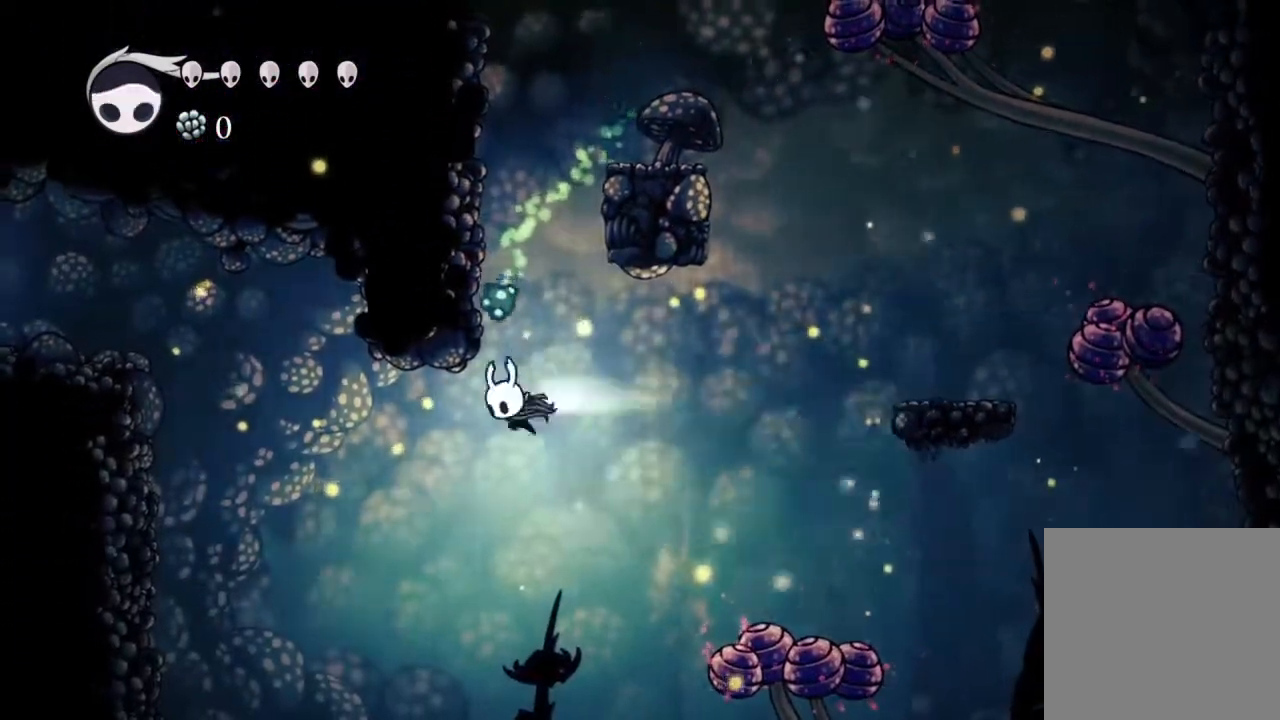
{"dt_ms": 500, "buttons": ["Y"], "left_stick": "center", "right_stick": "center", "events": [[17, "R2", "down"], [233, "DPAD_LEFT", "up"], [233, "R2", "up"], [350, "Y", "down"]]}
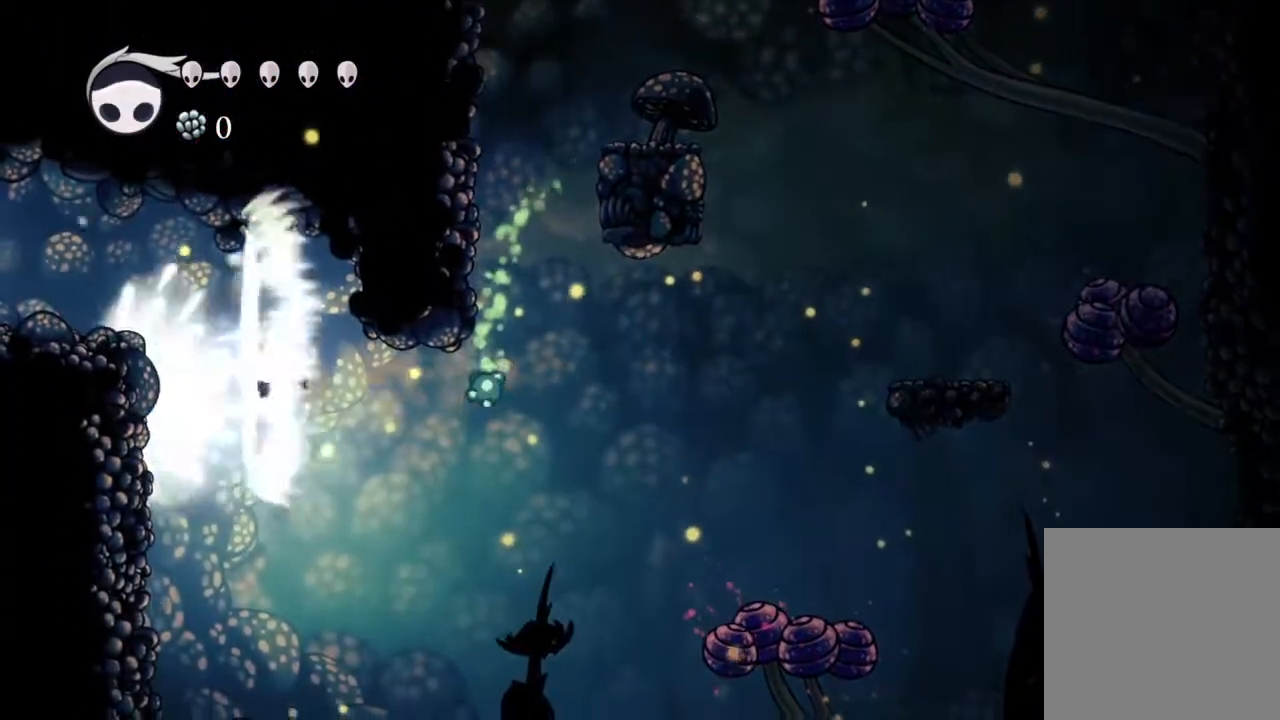
{"dt_ms": 500, "buttons": ["X", "DPAD_DOWN"], "left_stick": "center", "right_stick": "center", "events": [[33, "Y", "up"], [150, "DPAD_DOWN", "down"], [150, "DPAD_RIGHT", "down"], [433, "X", "down"], [483, "DPAD_RIGHT", "up"]]}
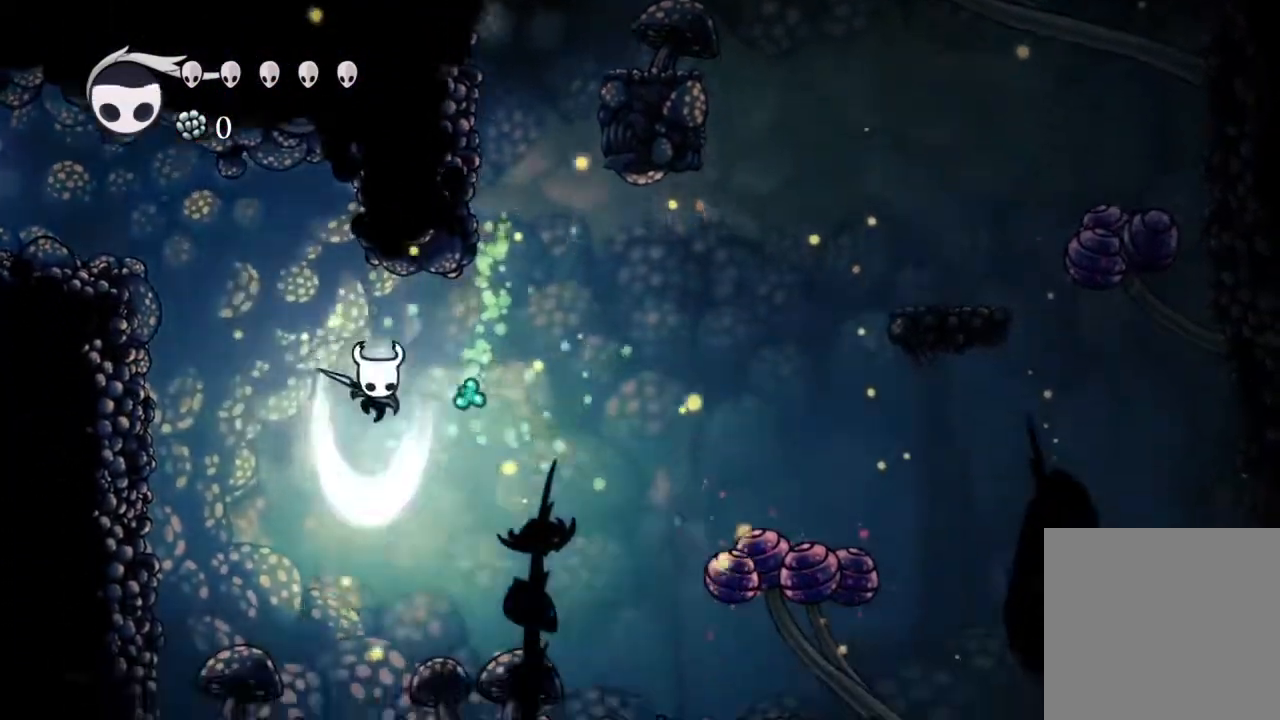
{"dt_ms": 500, "buttons": ["R2", "DPAD_RIGHT"], "left_stick": "center", "right_stick": "center", "events": [[17, "DPAD_DOWN", "up"], [33, "DPAD_LEFT", "down"], [217, "X", "up"], [300, "DPAD_LEFT", "up"], [350, "DPAD_RIGHT", "down"], [400, "R2", "down"]]}
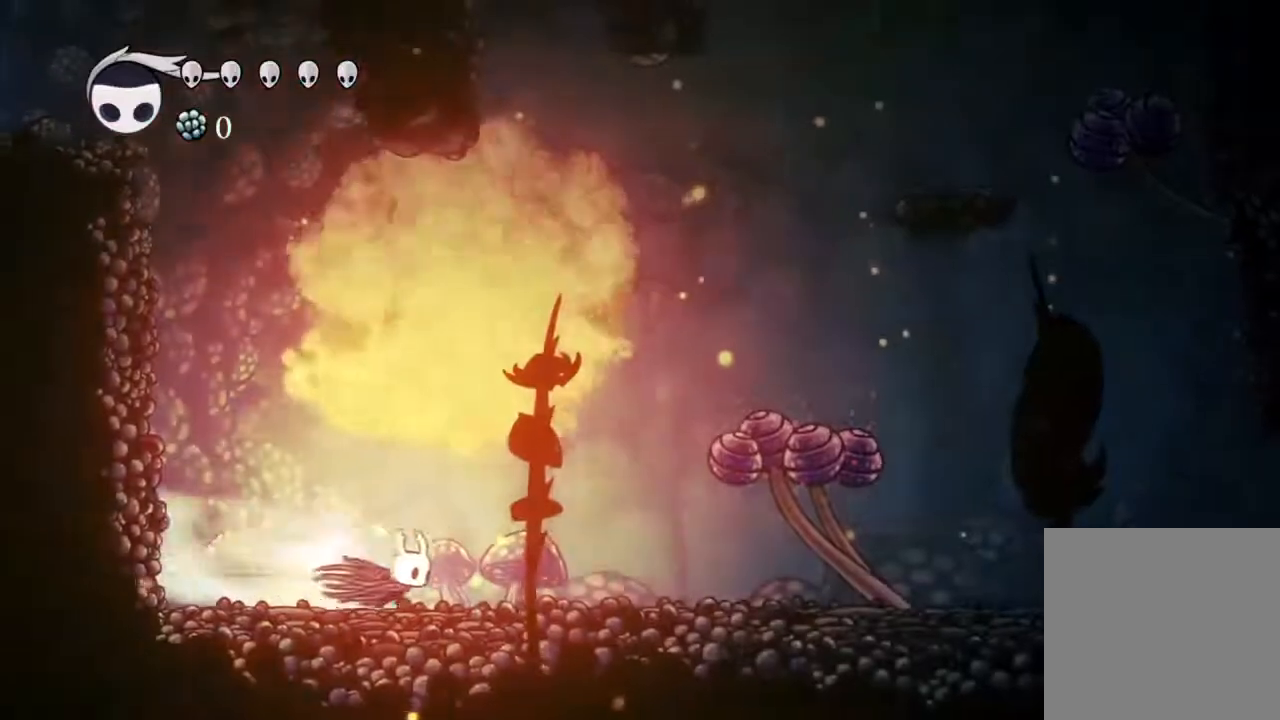
{"dt_ms": 500, "buttons": ["A", "X", "DPAD_DOWN", "DPAD_RIGHT"], "left_stick": "center", "right_stick": "center", "events": [[117, "R2", "up"], [167, "DPAD_DOWN", "down"], [267, "A", "down"], [433, "X", "down"]]}
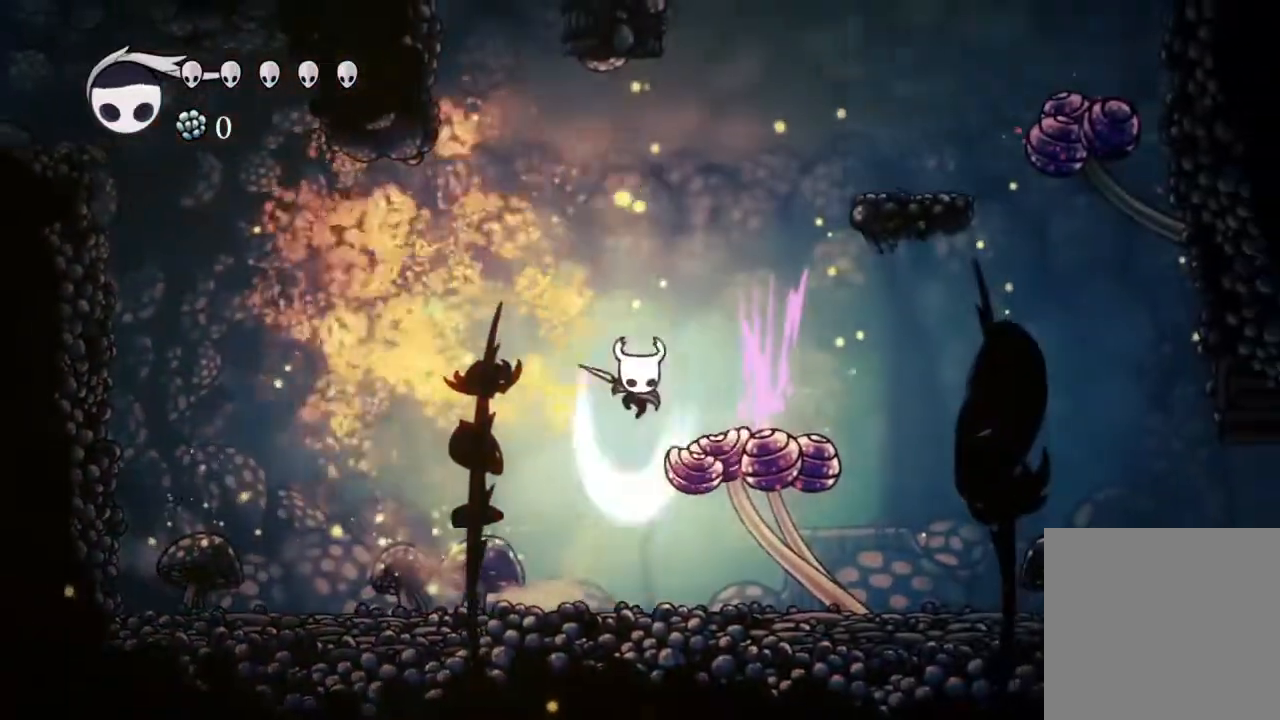
{"dt_ms": 500, "buttons": ["DPAD_RIGHT"], "left_stick": "center", "right_stick": "center"}
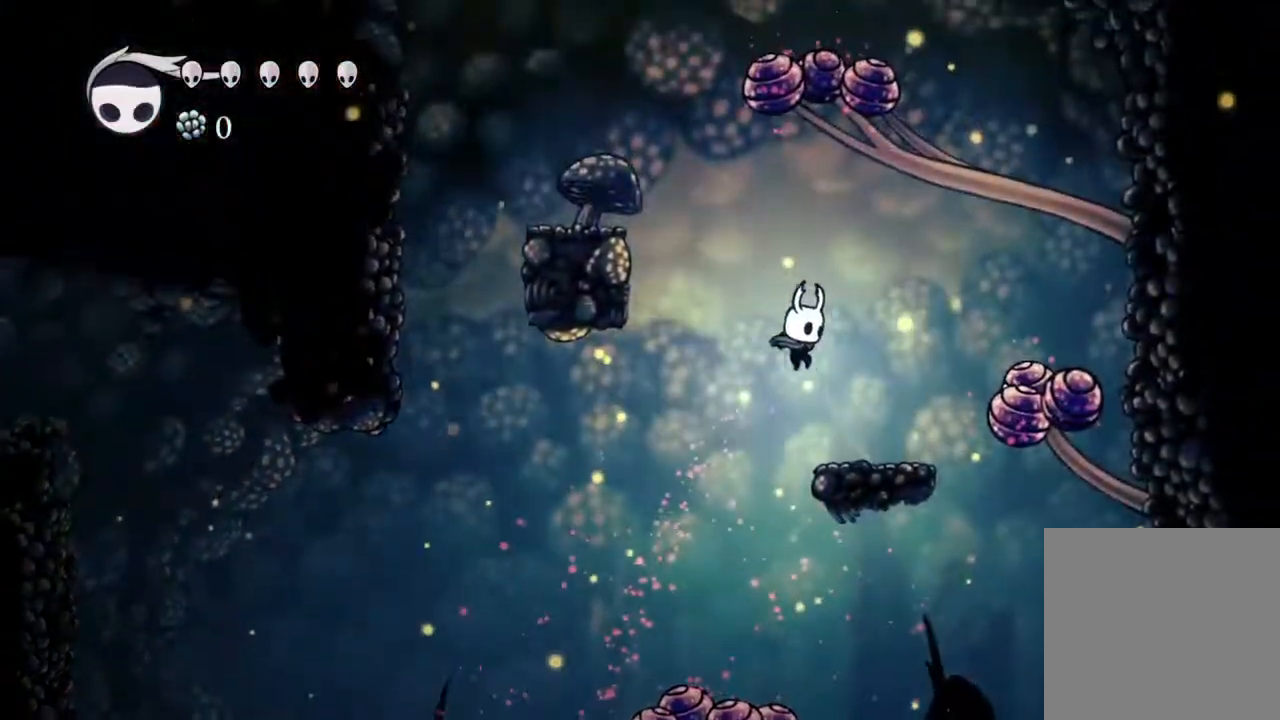
{"dt_ms": 500, "buttons": ["A", "DPAD_LEFT"], "left_stick": "center", "right_stick": "center", "events": [[83, "DPAD_RIGHT", "up"], [150, "right_stick", "down"], [250, "right_stick", "center"], [300, "DPAD_LEFT", "down"], [383, "A", "down"]]}
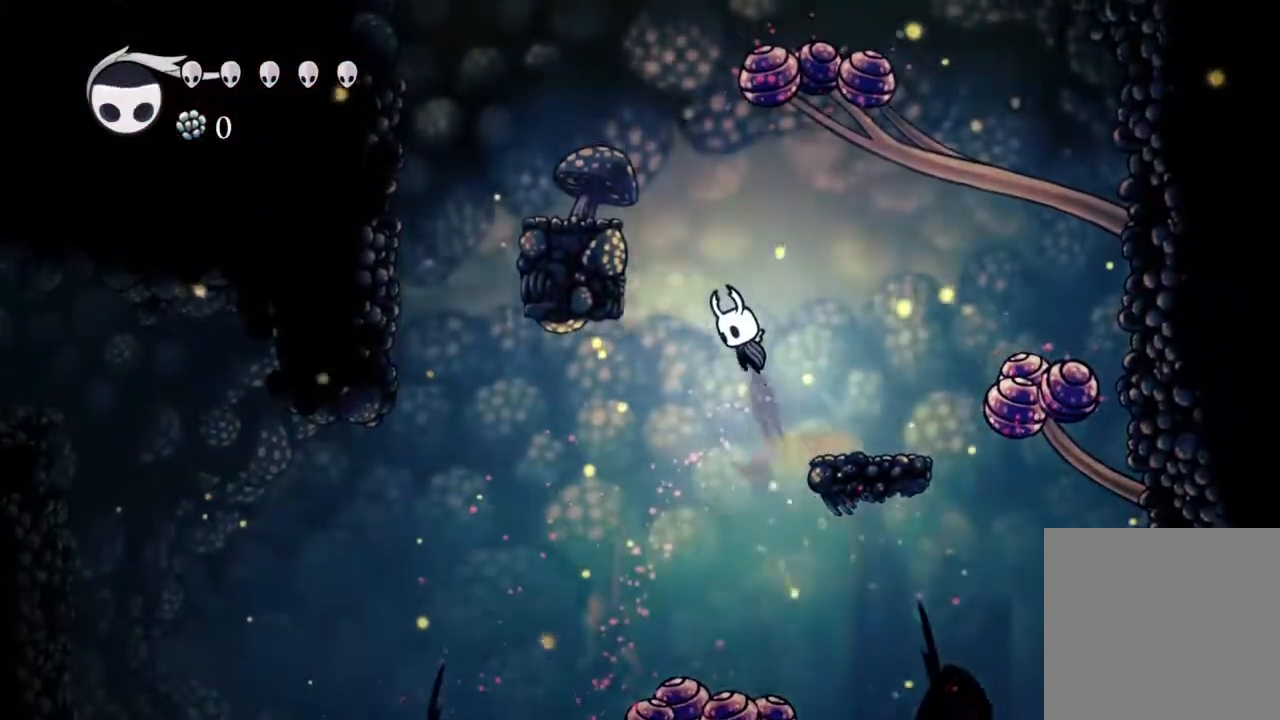
{"dt_ms": 500, "buttons": ["A", "DPAD_LEFT"], "left_stick": "center", "right_stick": "center", "events": []}
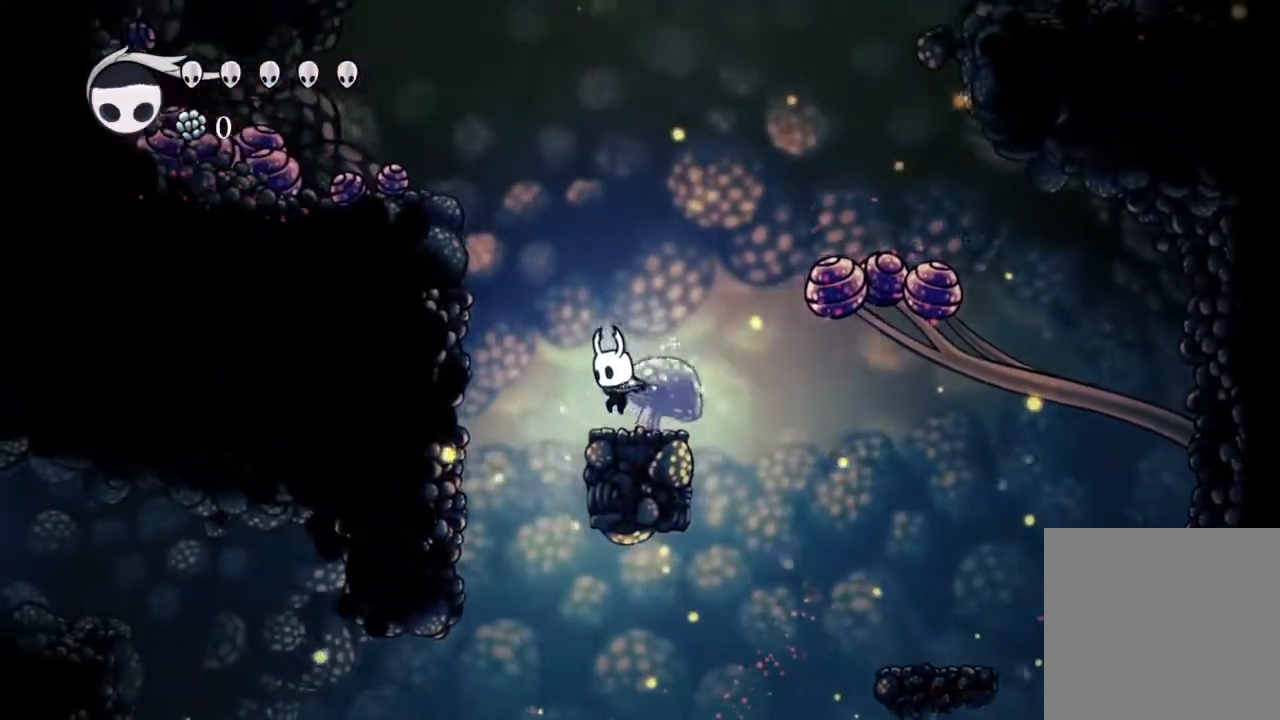
{"dt_ms": 500, "buttons": [], "left_stick": "center", "right_stick": "center", "events": [[83, "A", "up"], [83, "DPAD_LEFT", "up"]]}
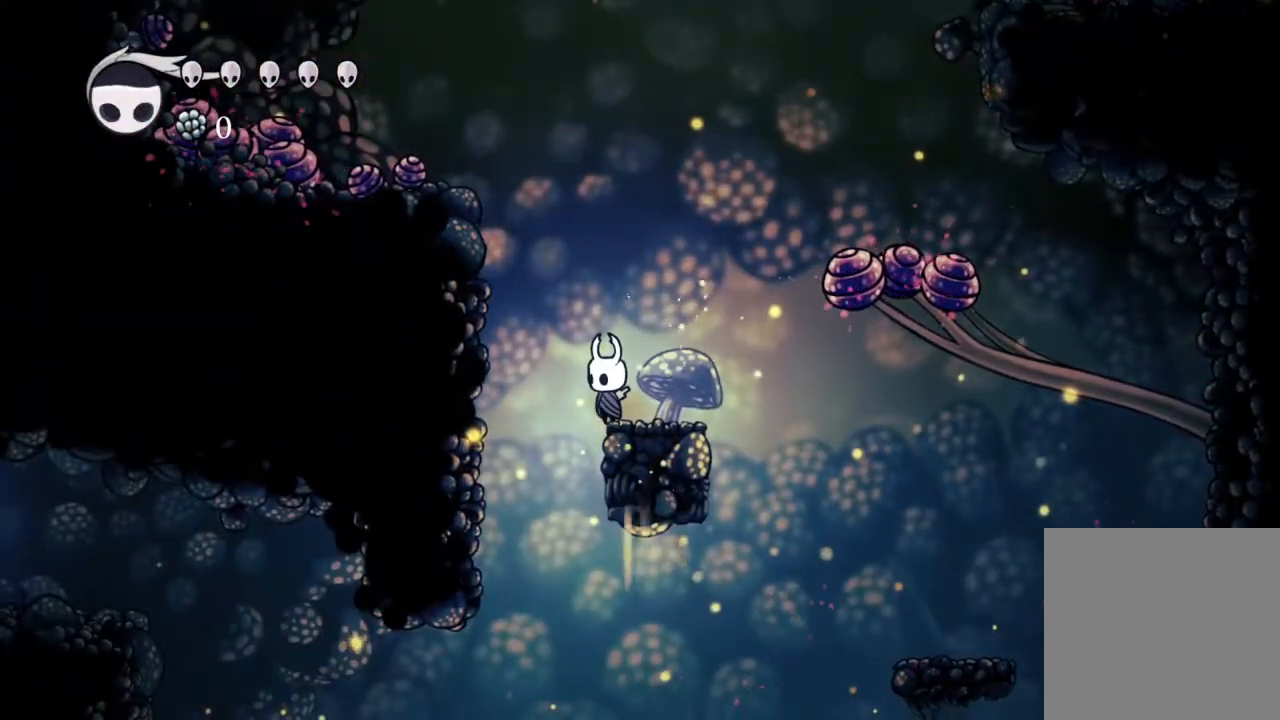
{"dt_ms": 500, "buttons": [], "left_stick": "center", "right_stick": "center", "events": []}
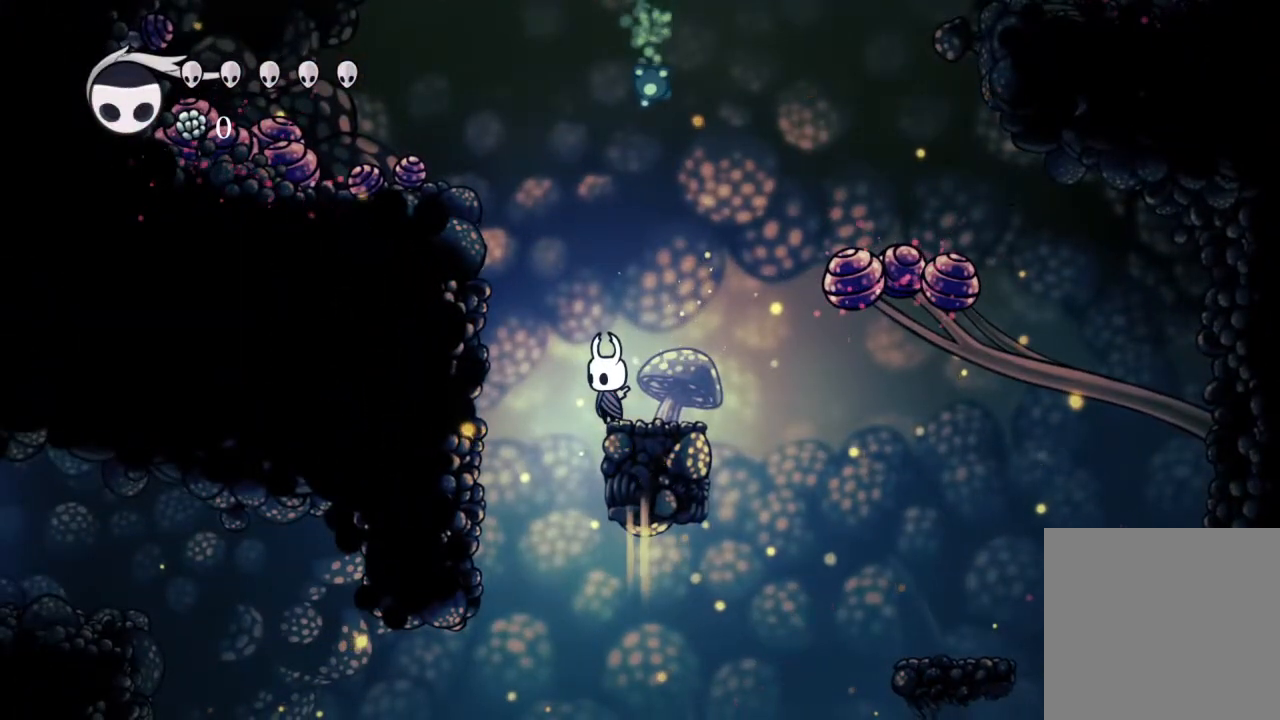
{"dt_ms": 500, "buttons": [], "left_stick": "center", "right_stick": "center", "events": []}
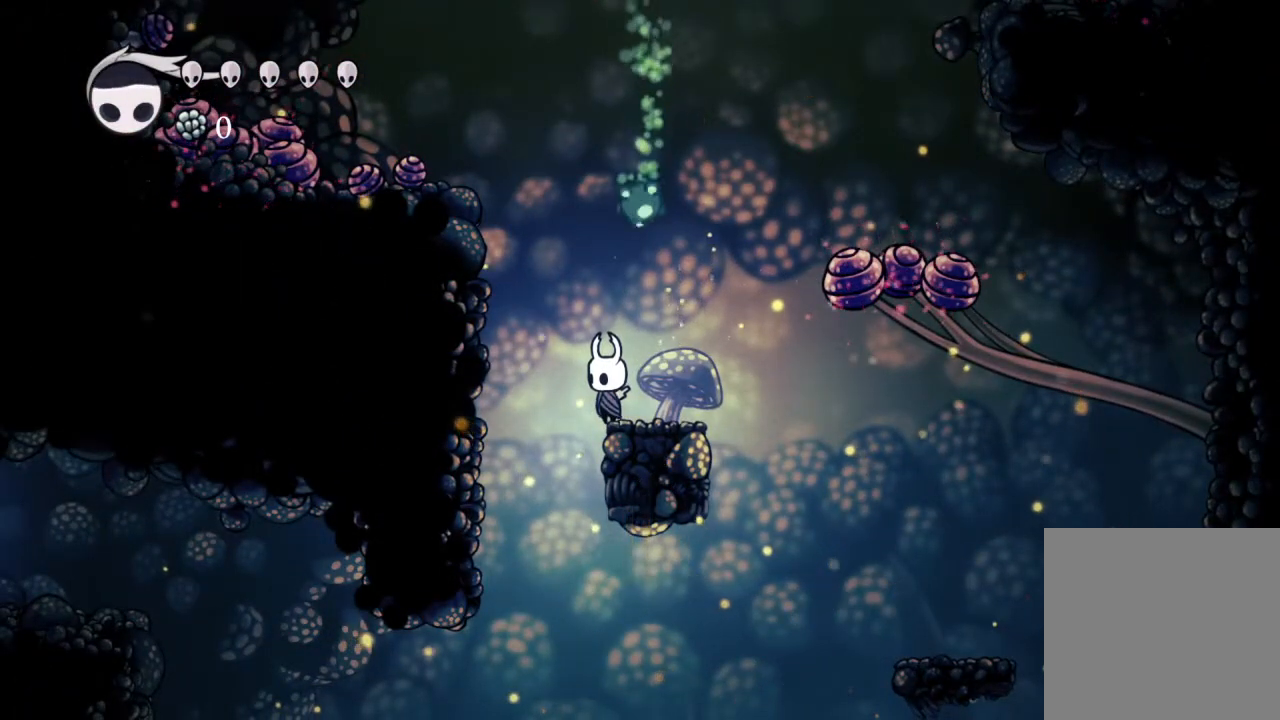
{"dt_ms": 500, "buttons": ["R2"], "left_stick": "center", "right_stick": "center", "events": [[367, "R2", "down"]]}
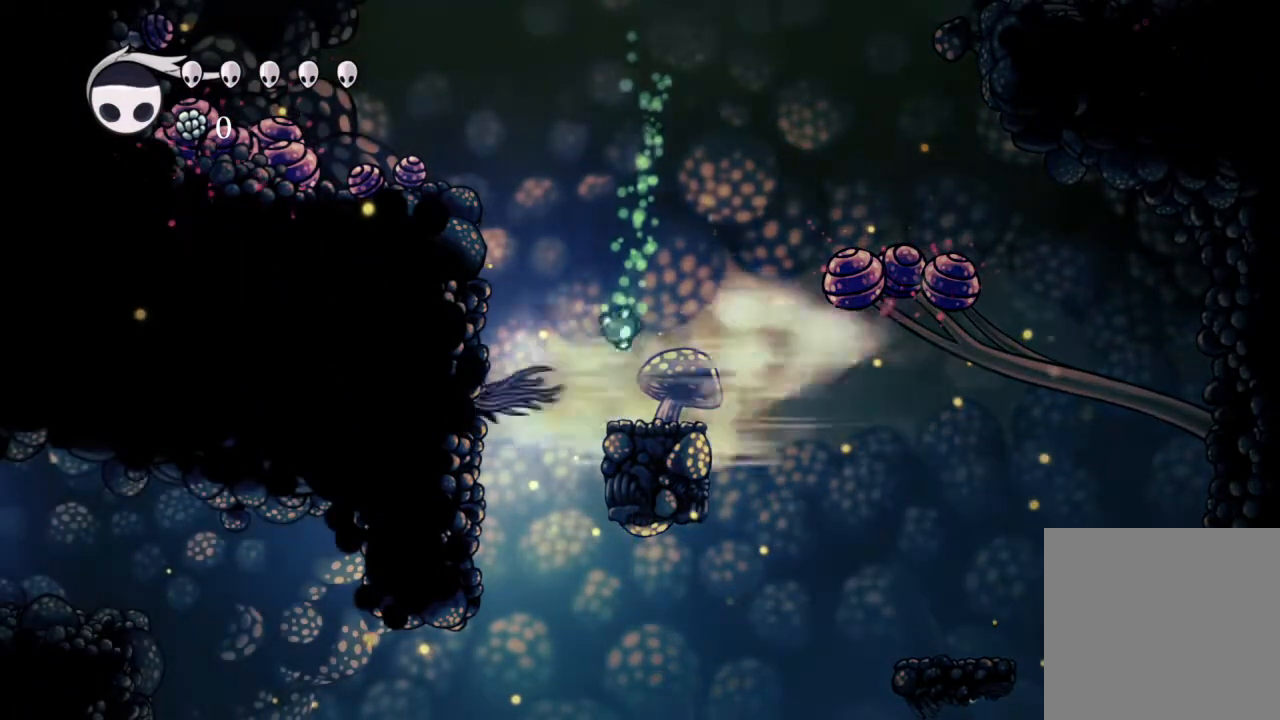
{"dt_ms": 1000, "buttons": ["DPAD_LEFT"], "left_stick": "center", "right_stick": "center"}
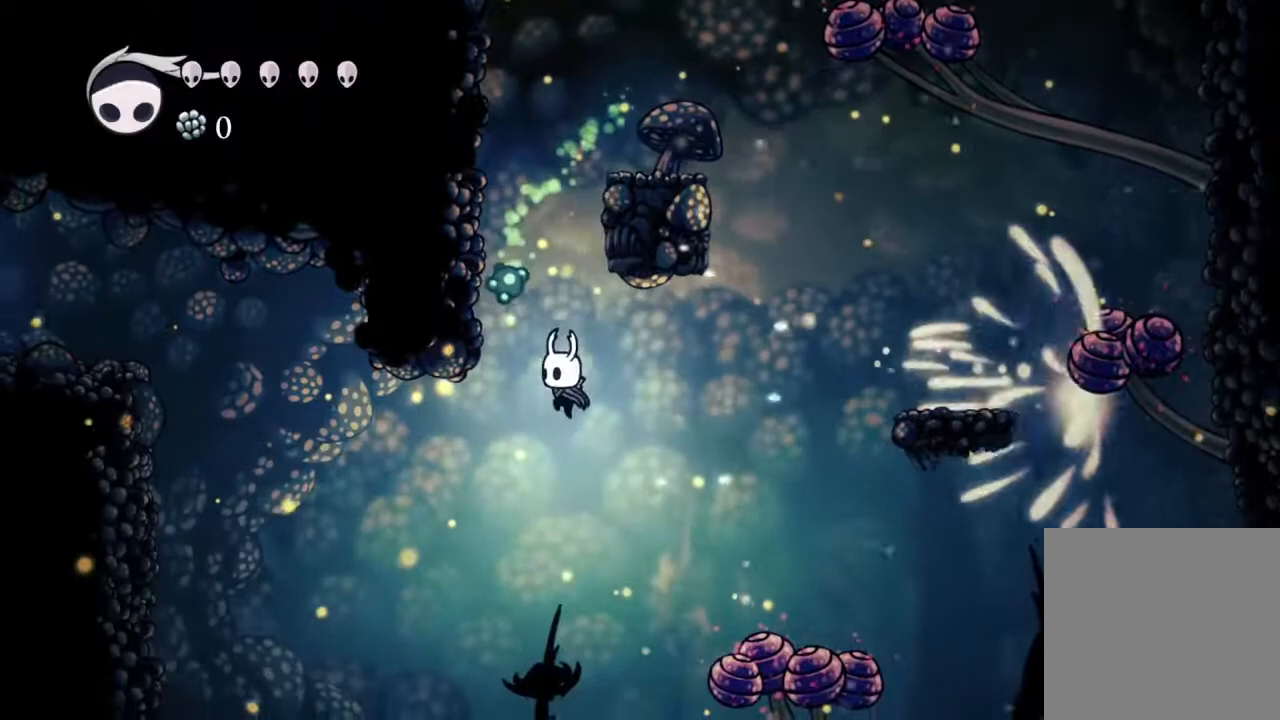
{"dt_ms": 500, "buttons": ["Y"], "left_stick": "center", "right_stick": "center", "events": [[67, "R2", "down"], [300, "R2", "up"], [367, "DPAD_LEFT", "up"], [400, "Y", "down"]]}
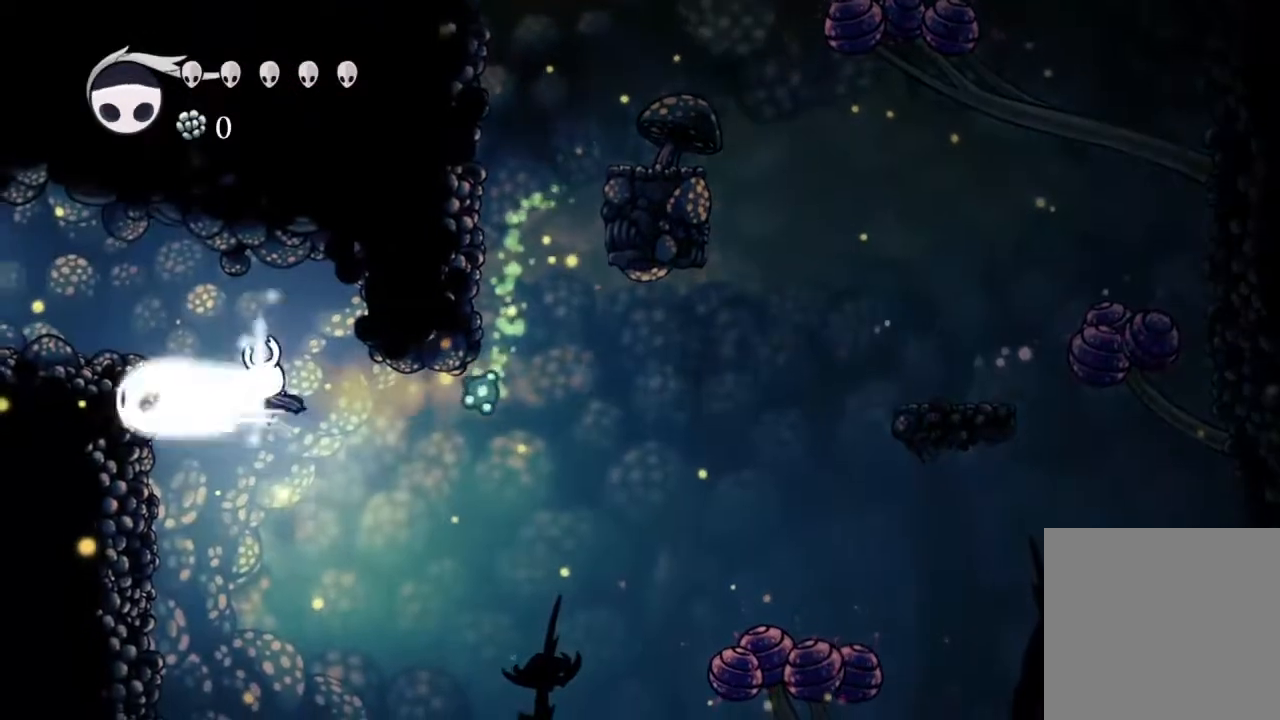
{"dt_ms": 500, "buttons": ["X", "DPAD_RIGHT"], "left_stick": "center", "right_stick": "center", "events": [[100, "Y", "up"], [200, "DPAD_RIGHT", "down"], [283, "DPAD_DOWN", "down"], [433, "X", "down"], [500, "DPAD_DOWN", "up"]]}
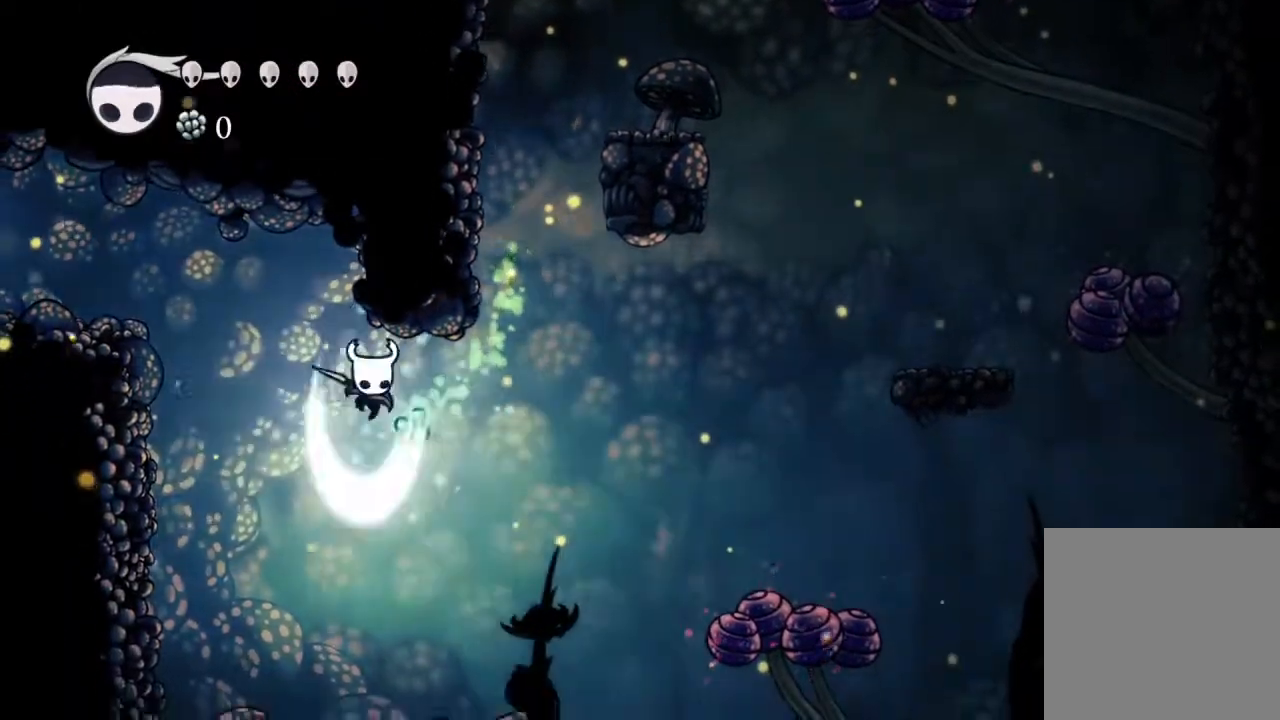
{"dt_ms": 500, "buttons": ["X", "R2"], "left_stick": "center", "right_stick": "center", "events": [[17, "DPAD_RIGHT", "up"], [50, "DPAD_LEFT", "down"], [283, "R2", "down"], [483, "DPAD_LEFT", "up"]]}
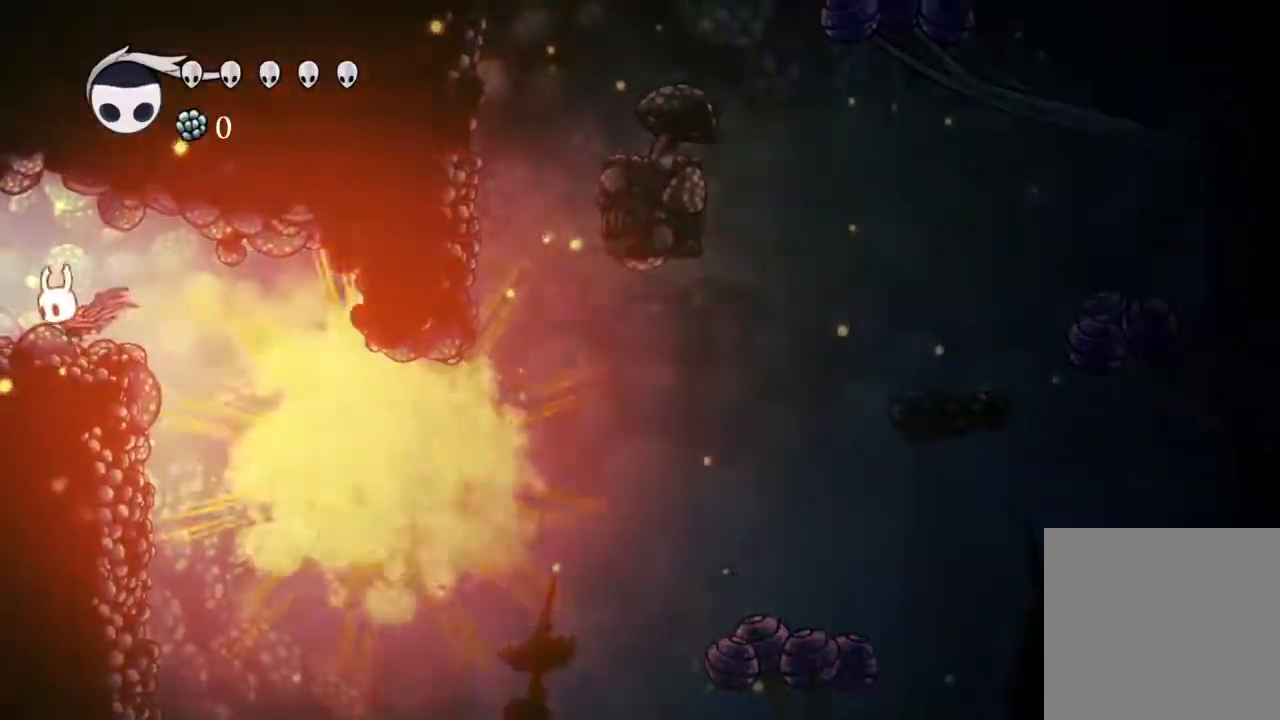
{"dt_ms": 500, "buttons": [], "left_stick": "center", "right_stick": "center", "events": [[17, "R2", "up"], [17, "X", "up"], [233, "DPAD_RIGHT", "down"], [317, "DPAD_RIGHT", "up"]]}
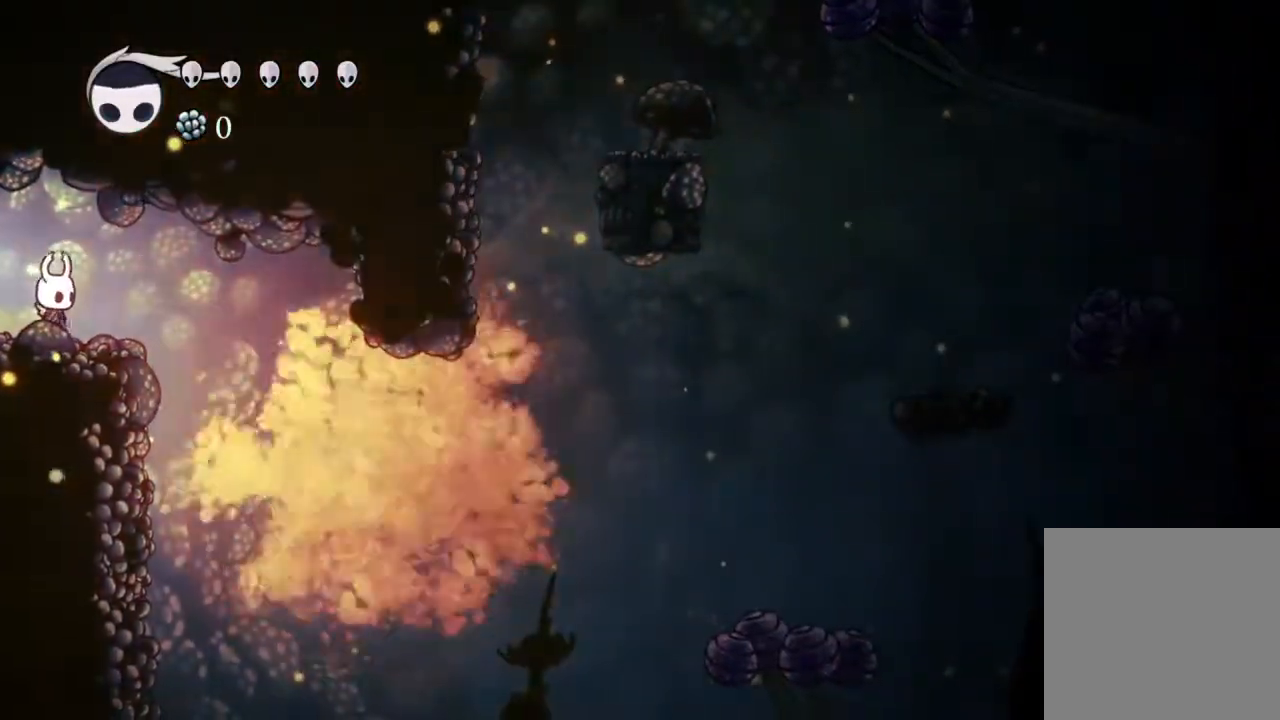
{"dt_ms": 500, "buttons": [], "left_stick": "center", "right_stick": "center", "events": [[33, "R2", "down"], [200, "R2", "up"]]}
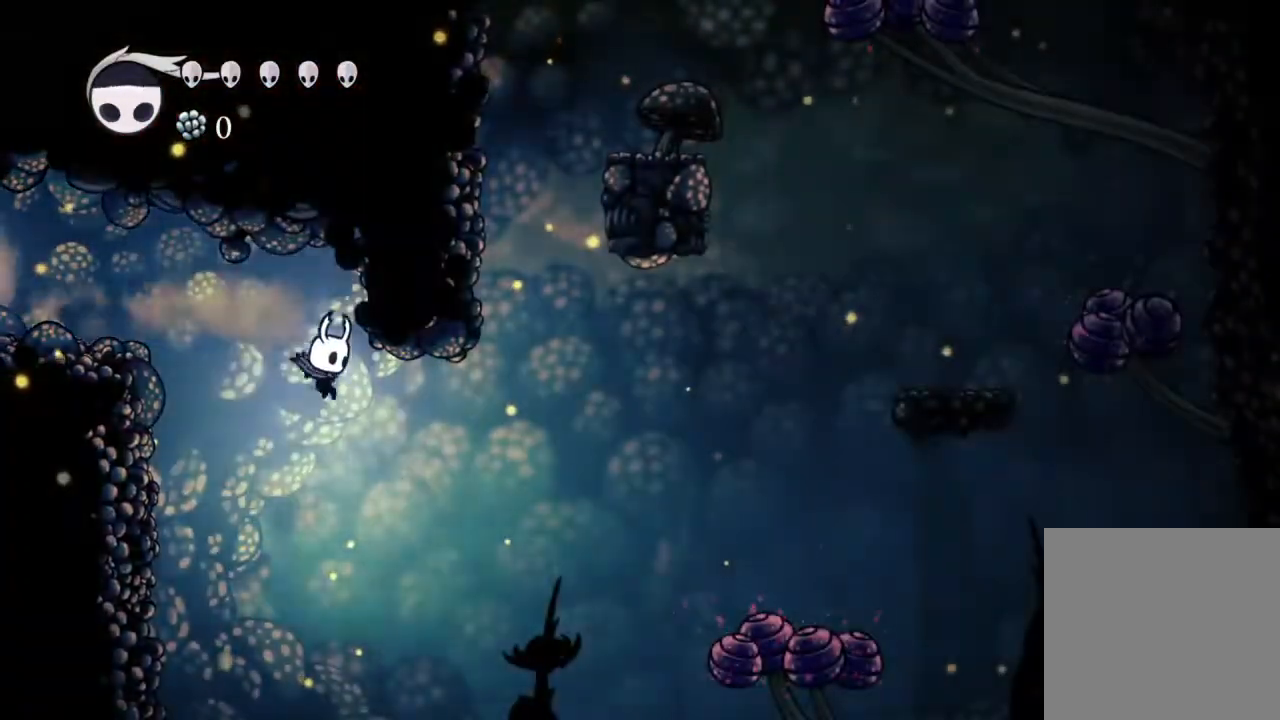
{"dt_ms": 500, "buttons": ["DPAD_DOWN", "DPAD_RIGHT"], "left_stick": "center", "right_stick": "center", "events": [[133, "DPAD_RIGHT", "down"], [233, "R2", "down"], [317, "DPAD_DOWN", "down"], [400, "R2", "up"]]}
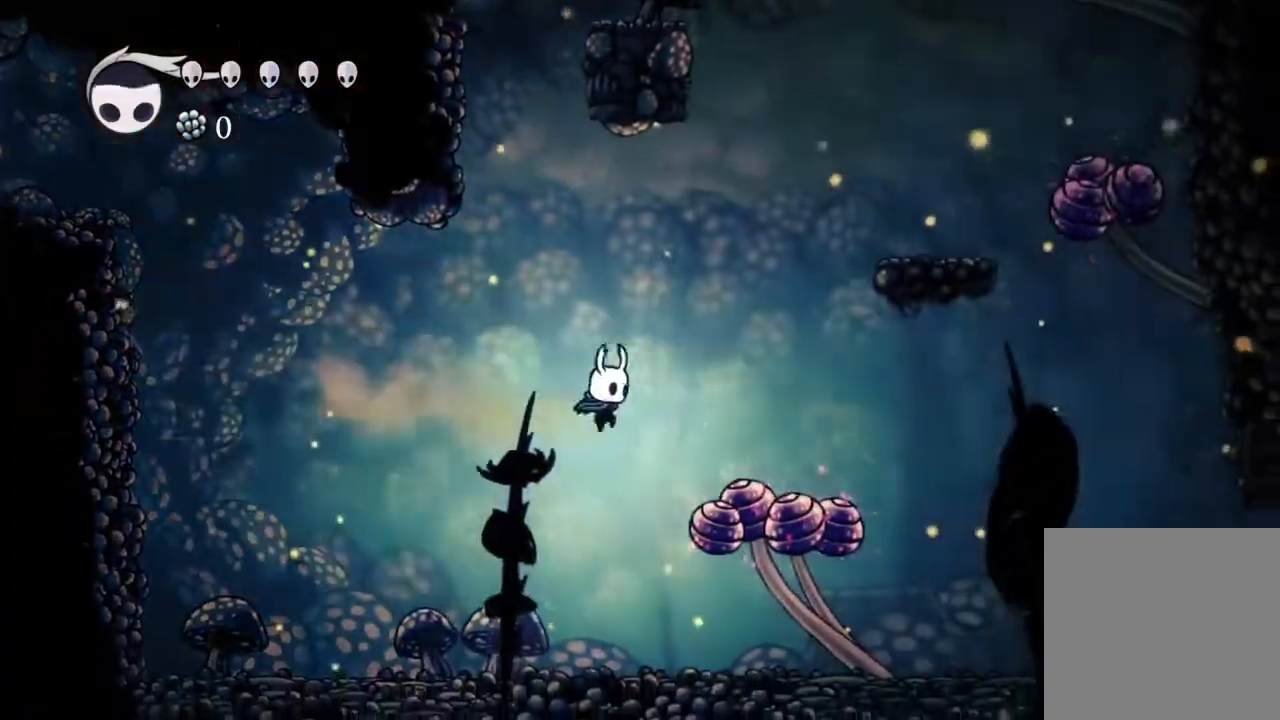
{"dt_ms": 500, "buttons": ["DPAD_RIGHT"], "left_stick": "center", "right_stick": "center"}
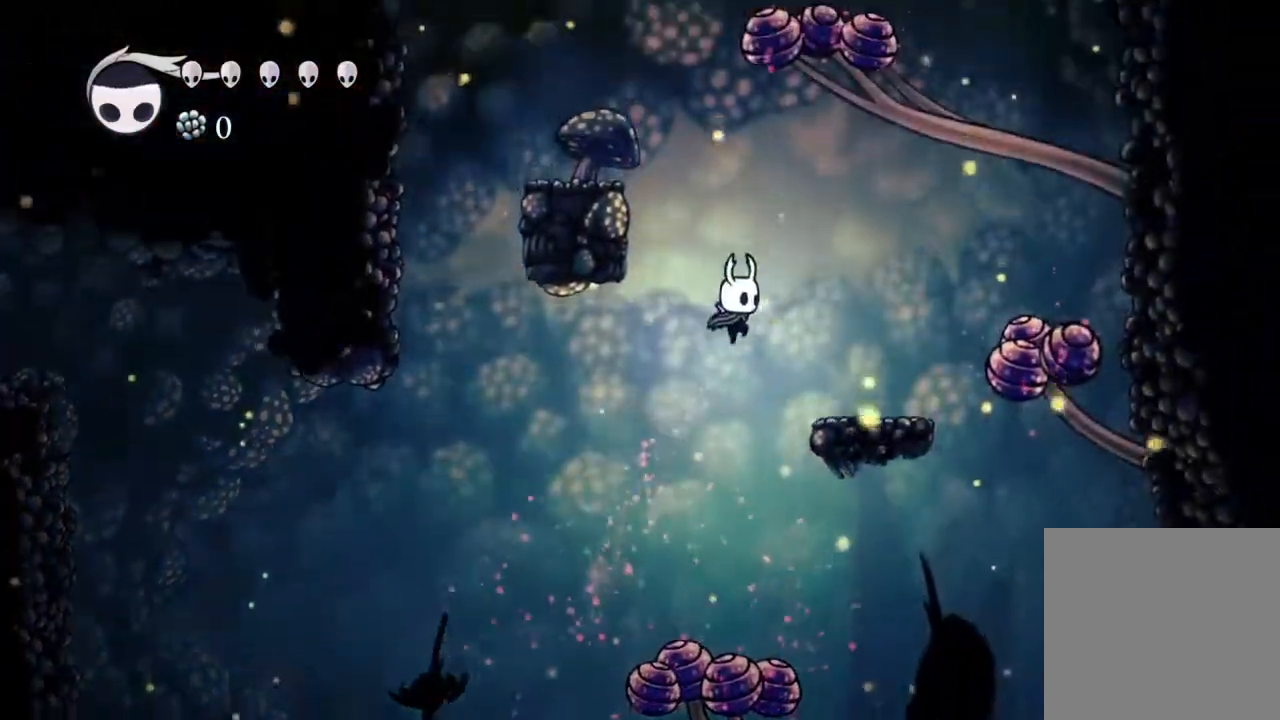
{"dt_ms": 500, "buttons": ["DPAD_LEFT"], "left_stick": "center", "right_stick": "center", "events": [[283, "DPAD_RIGHT", "up"], [467, "DPAD_LEFT", "down"]]}
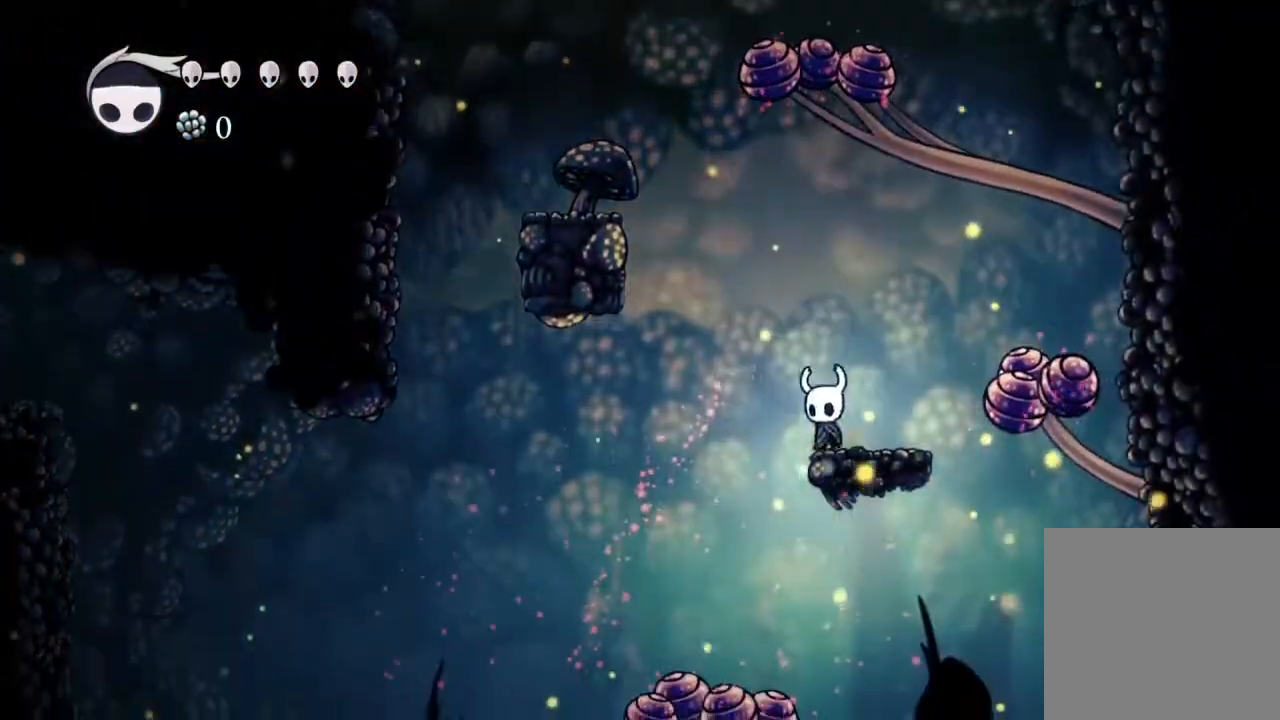
{"dt_ms": 500, "buttons": ["A", "DPAD_LEFT"], "left_stick": "center", "right_stick": "center", "events": [[67, "A", "down"]]}
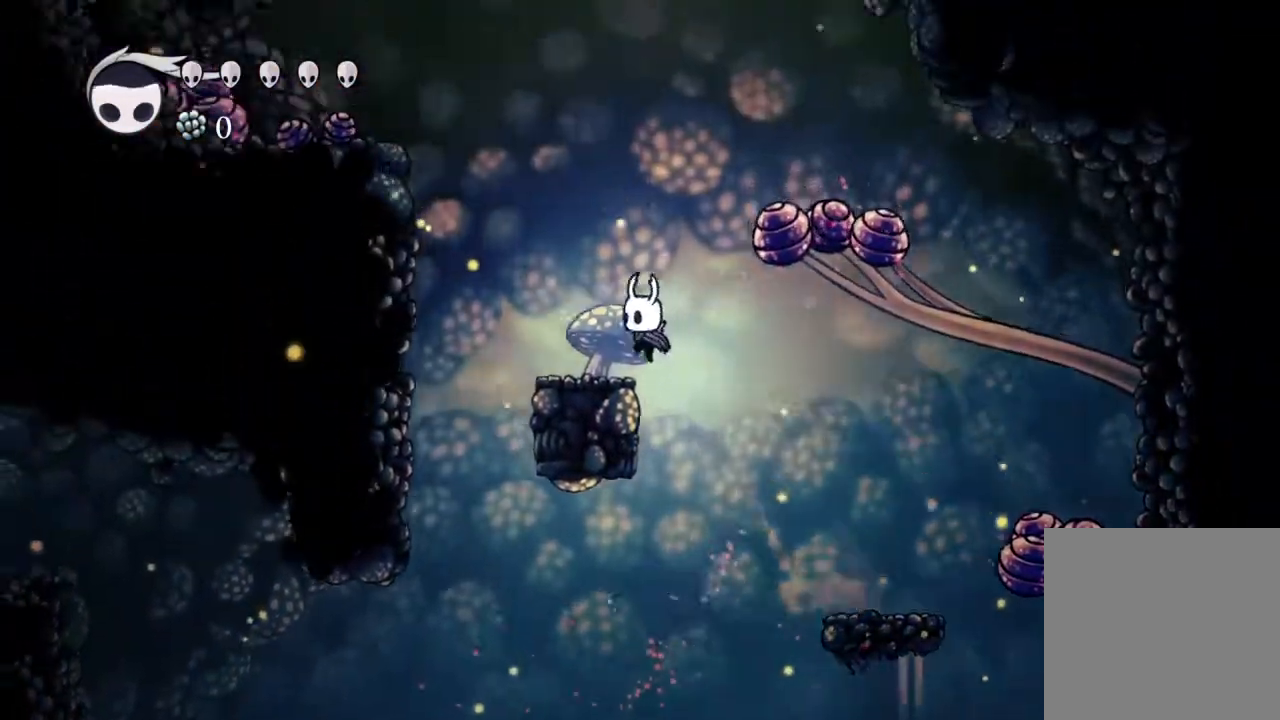
{"dt_ms": 500, "buttons": [], "left_stick": "center", "right_stick": "center"}
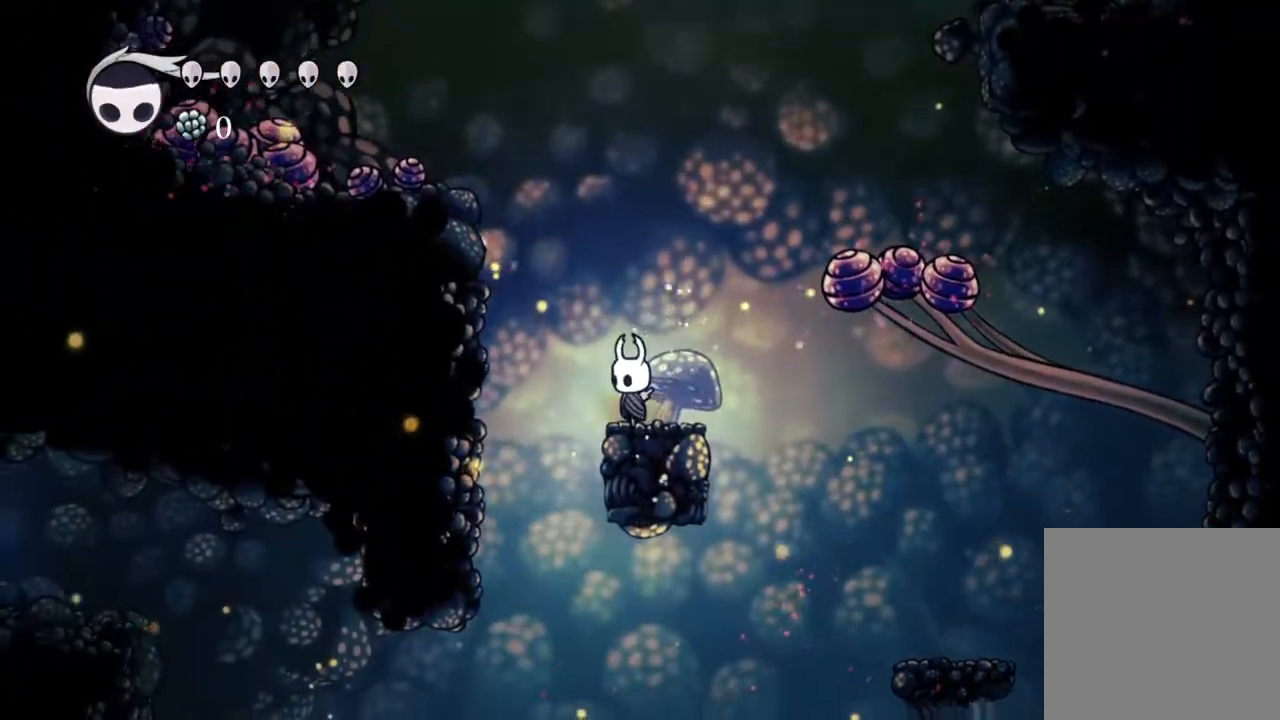
{"dt_ms": 500, "buttons": [], "left_stick": "center", "right_stick": "center", "events": []}
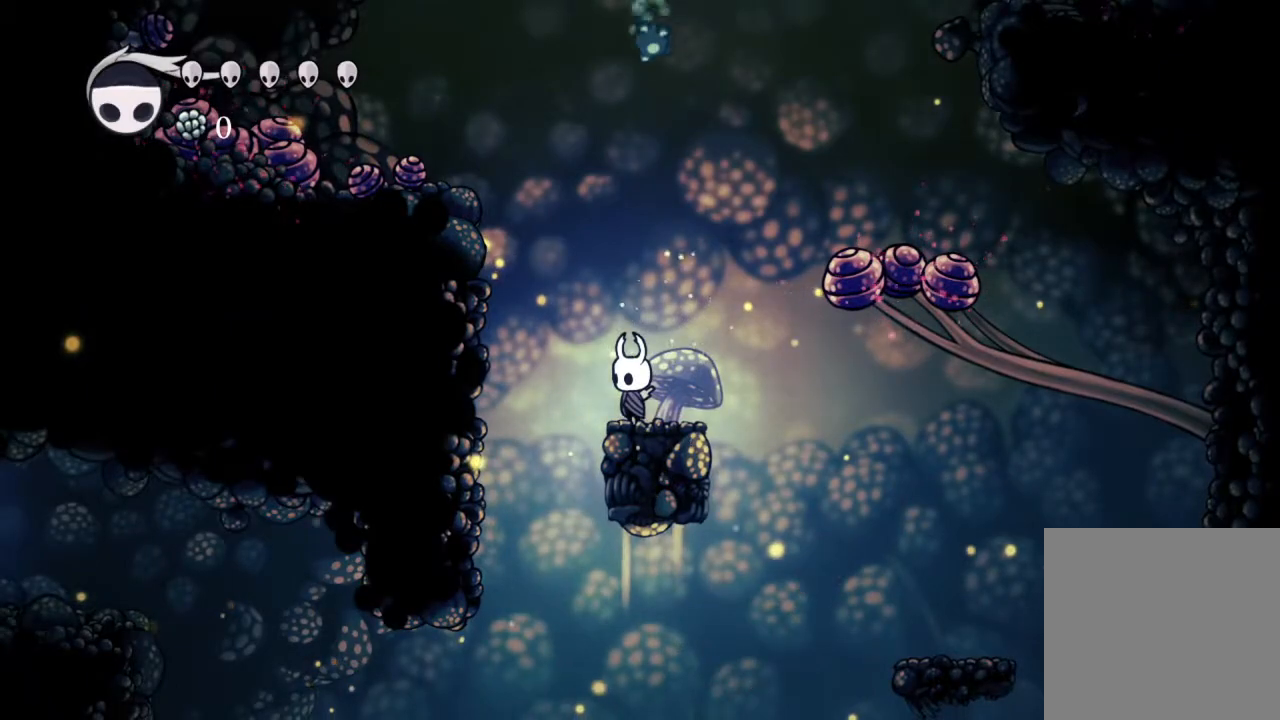
{"dt_ms": 500, "buttons": [], "left_stick": "center", "right_stick": "center", "events": [[217, "DPAD_LEFT", "down"], [283, "DPAD_LEFT", "up"]]}